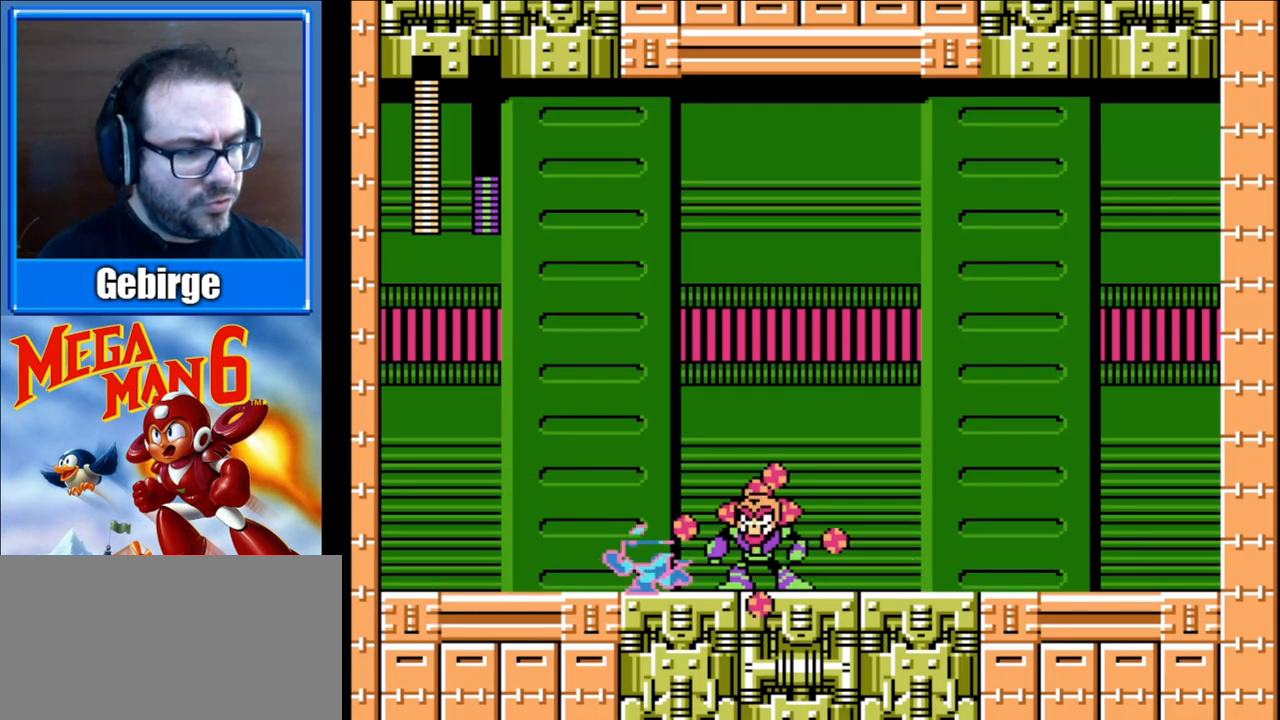
Gameplay with a controller (Nintendo layout); each line is a JSON object with the inputs held at the frame after it. "events" lists button and stick changes between this image and that frame as [ms after this image, input, new state], when the widget could be followed in between. Not read: L3 R3.
{"buttons": ["B"], "events": [[333, "DPAD_LEFT", "up"]]}
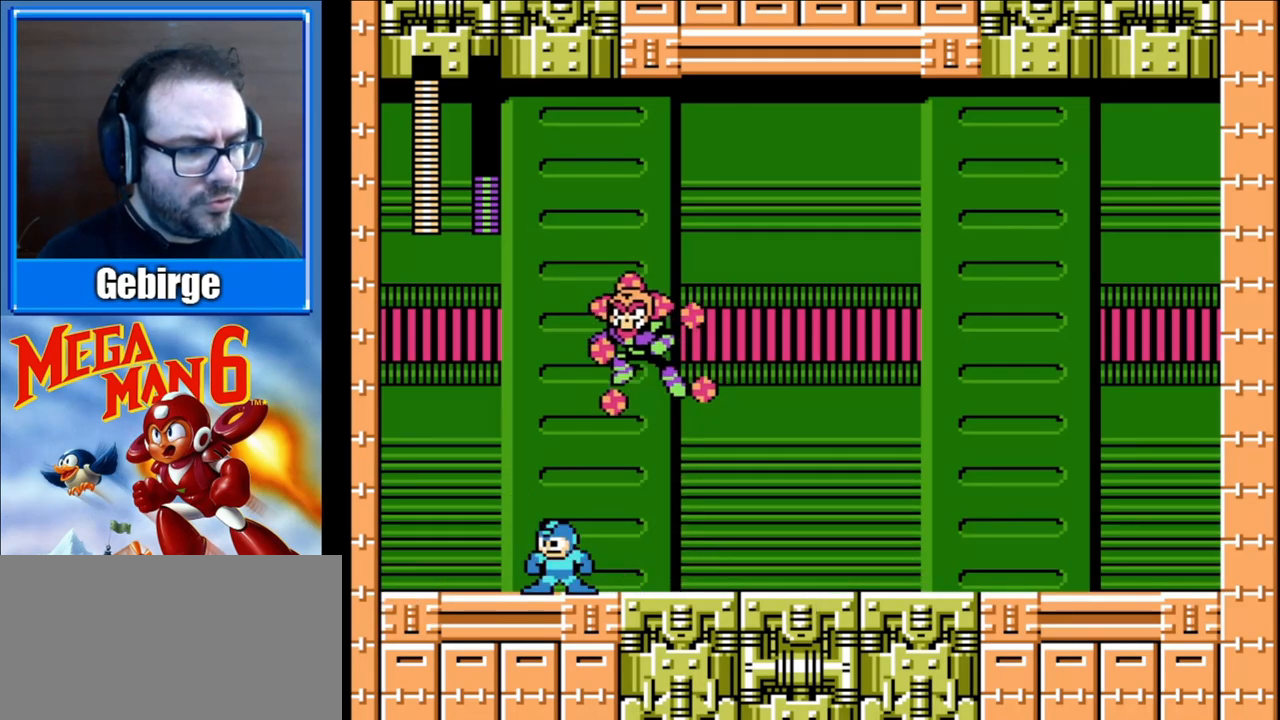
{"buttons": ["A", "B", "DPAD_DOWN", "DPAD_RIGHT"], "events": [[117, "DPAD_RIGHT", "down"], [267, "DPAD_DOWN", "down"], [333, "A", "down"]]}
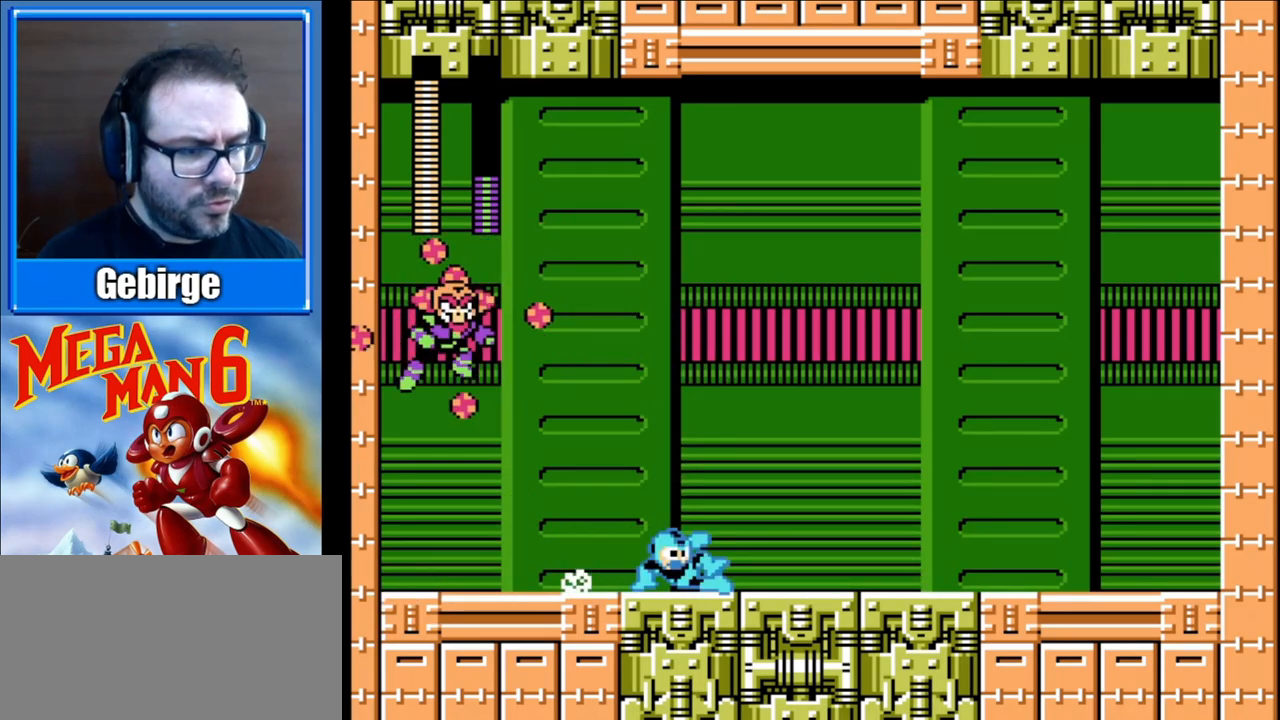
{"buttons": ["B", "DPAD_RIGHT"], "events": [[67, "A", "up"], [100, "DPAD_DOWN", "up"]]}
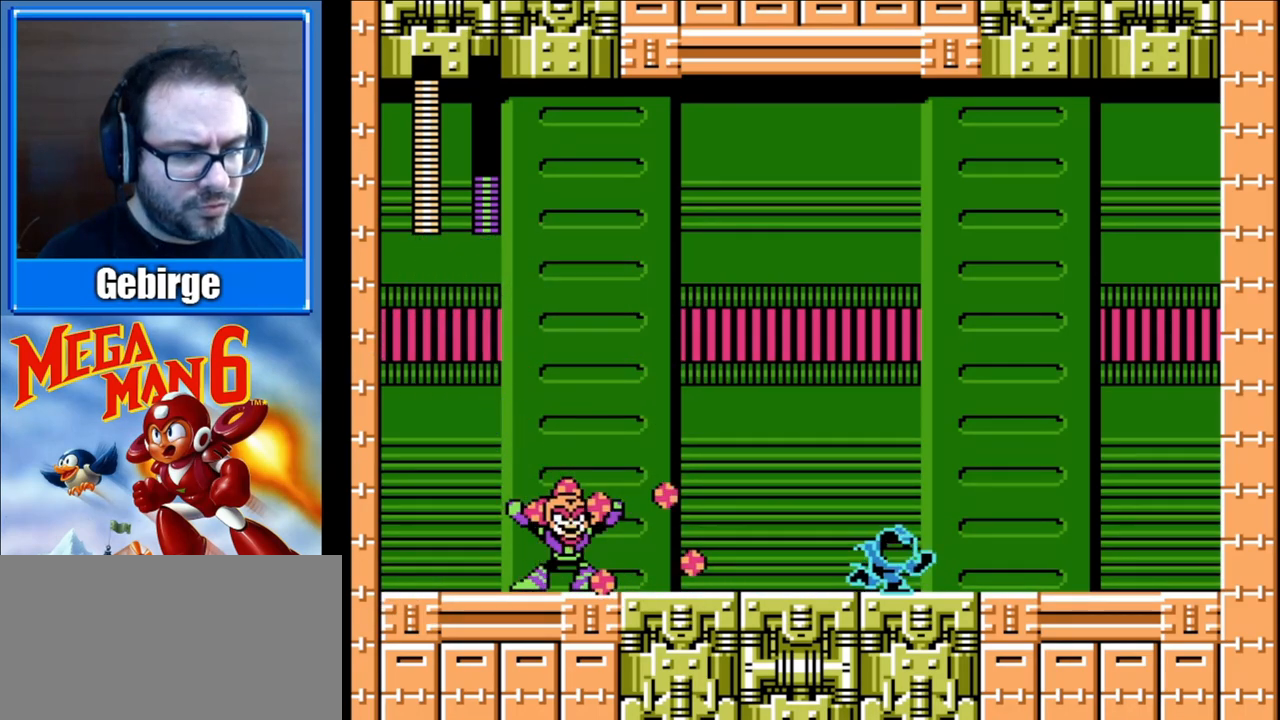
{"buttons": ["A", "B", "DPAD_LEFT"], "events": [[67, "DPAD_RIGHT", "up"], [100, "A", "down"], [167, "DPAD_LEFT", "down"]]}
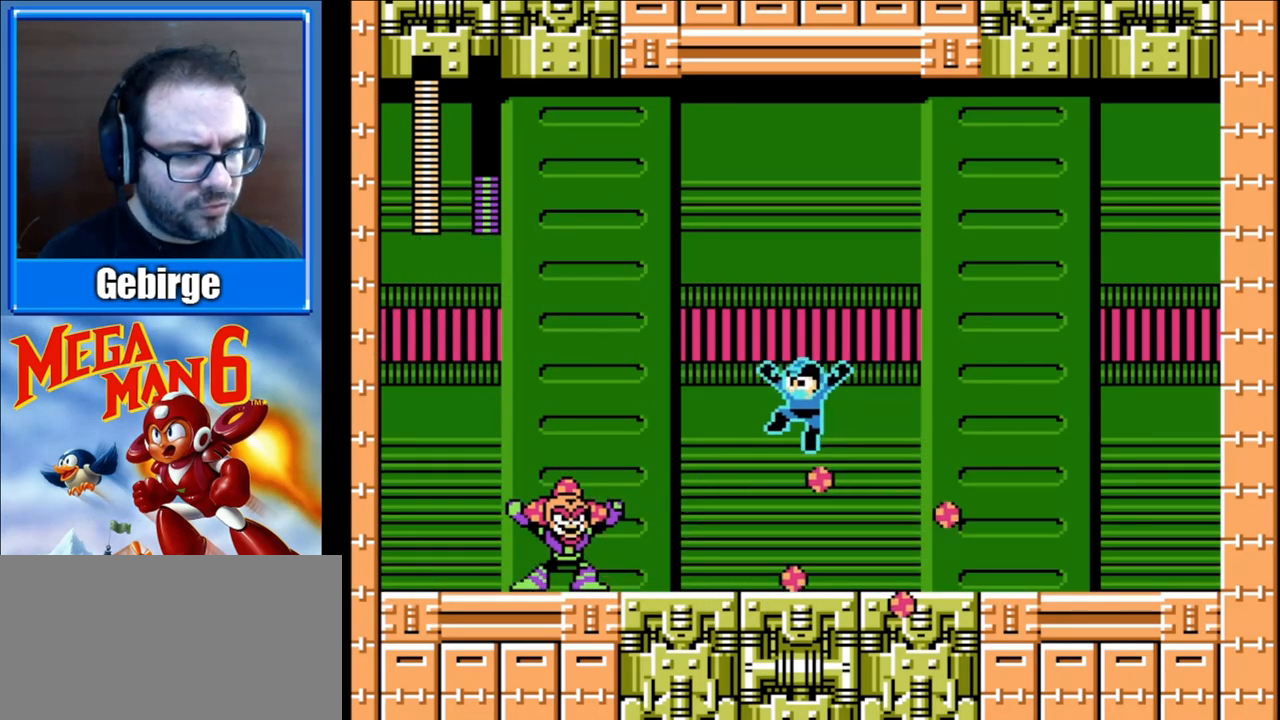
{"buttons": ["B", "DPAD_RIGHT"], "events": [[133, "A", "up"], [217, "B", "up"], [267, "DPAD_LEFT", "up"], [300, "B", "down"], [367, "DPAD_RIGHT", "down"]]}
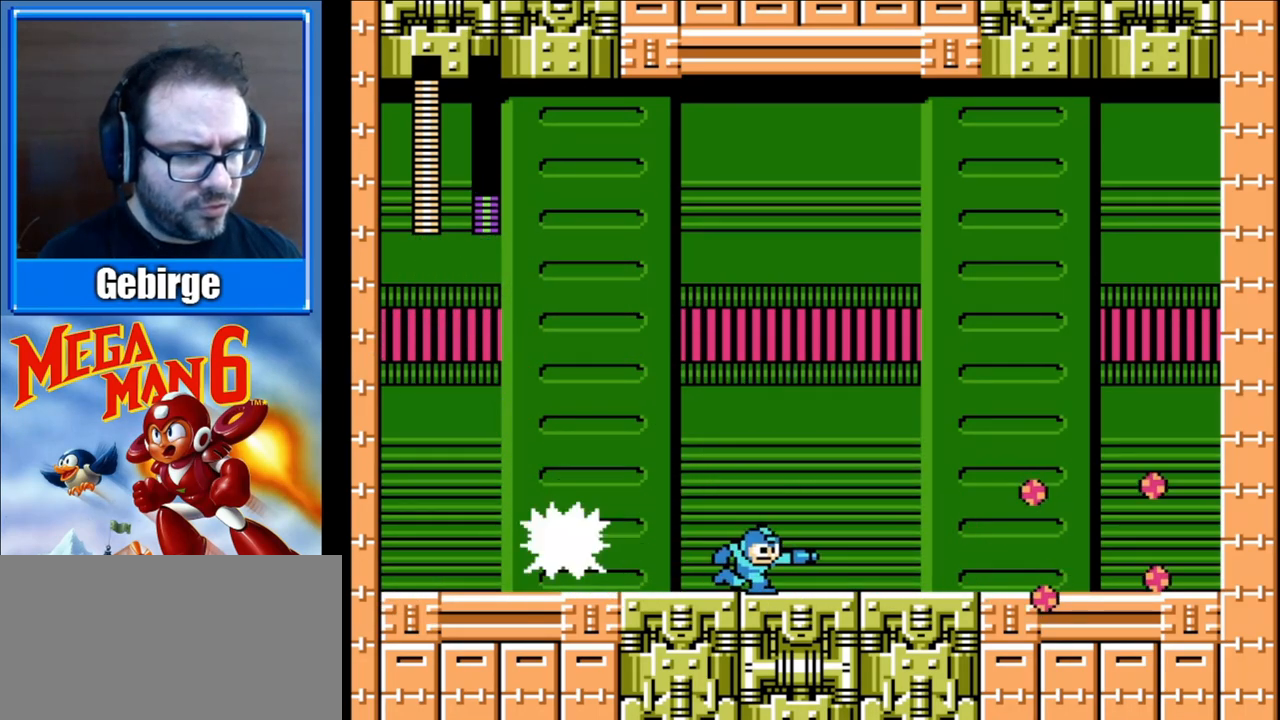
{"buttons": ["B", "DPAD_RIGHT"], "events": []}
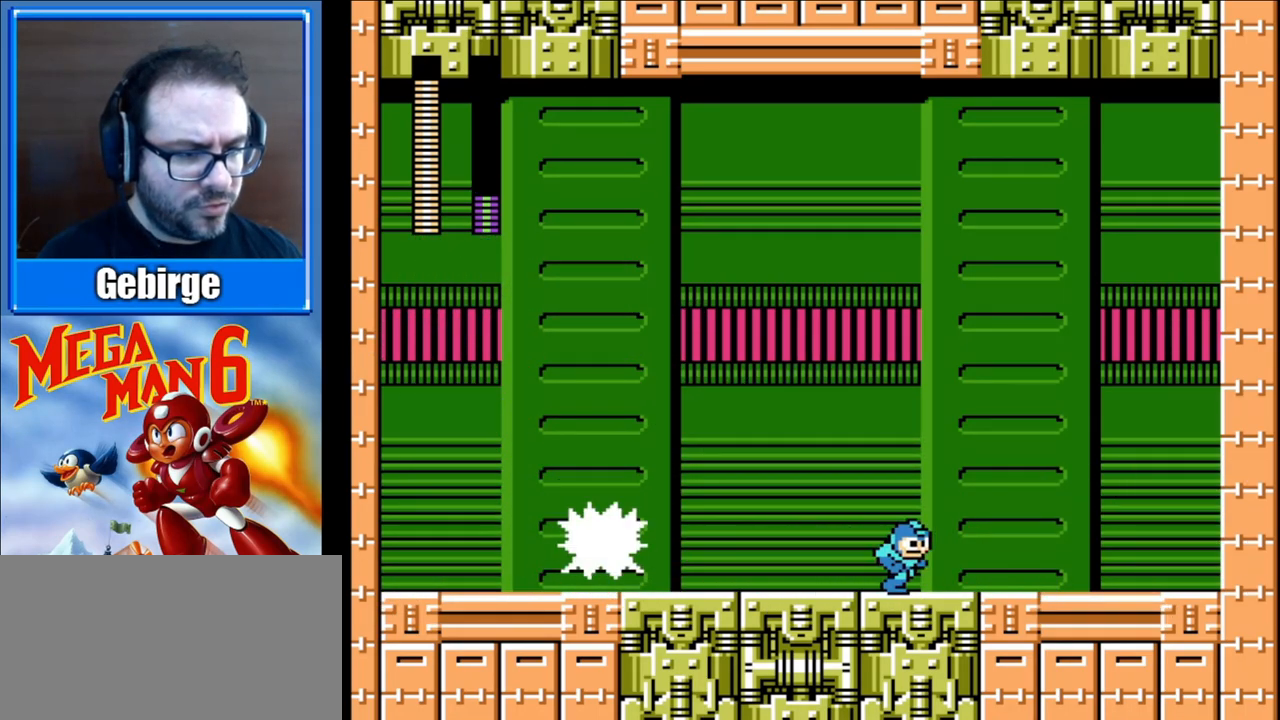
{"buttons": ["B"], "events": [[383, "DPAD_RIGHT", "up"]]}
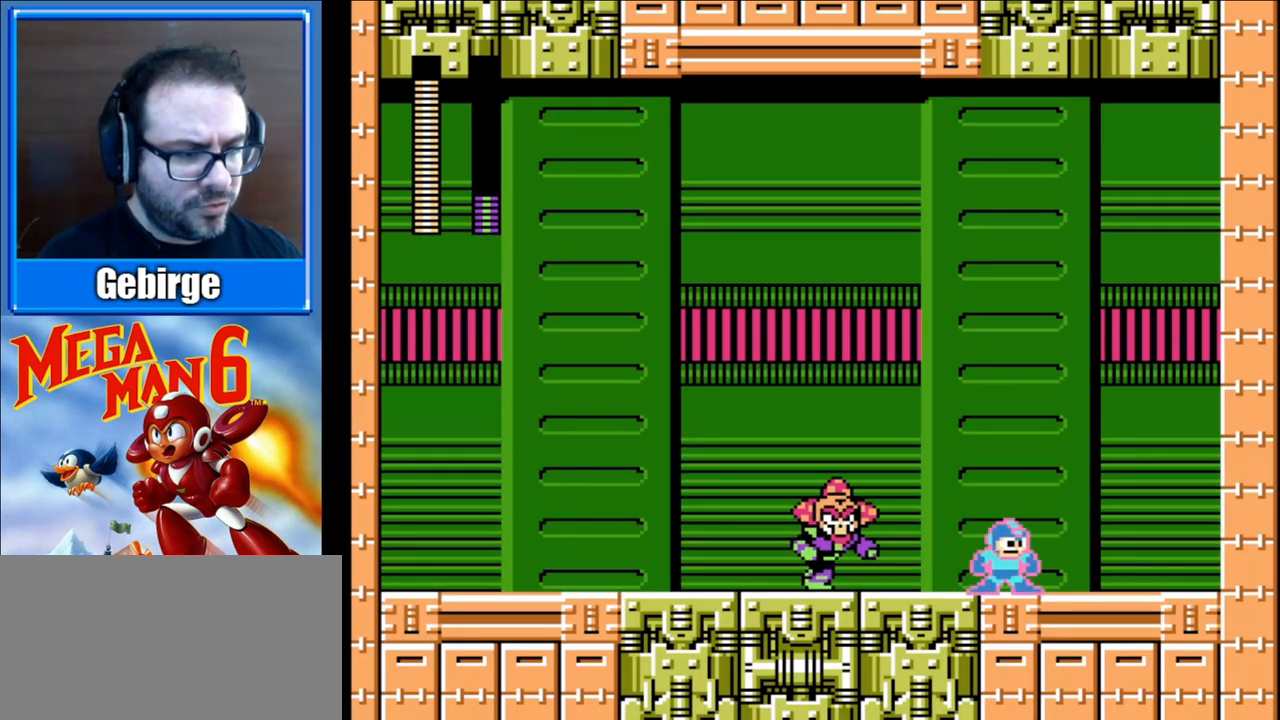
{"buttons": ["B", "DPAD_LEFT"], "events": [[17, "DPAD_RIGHT", "down"], [400, "DPAD_RIGHT", "up"], [467, "DPAD_LEFT", "down"]]}
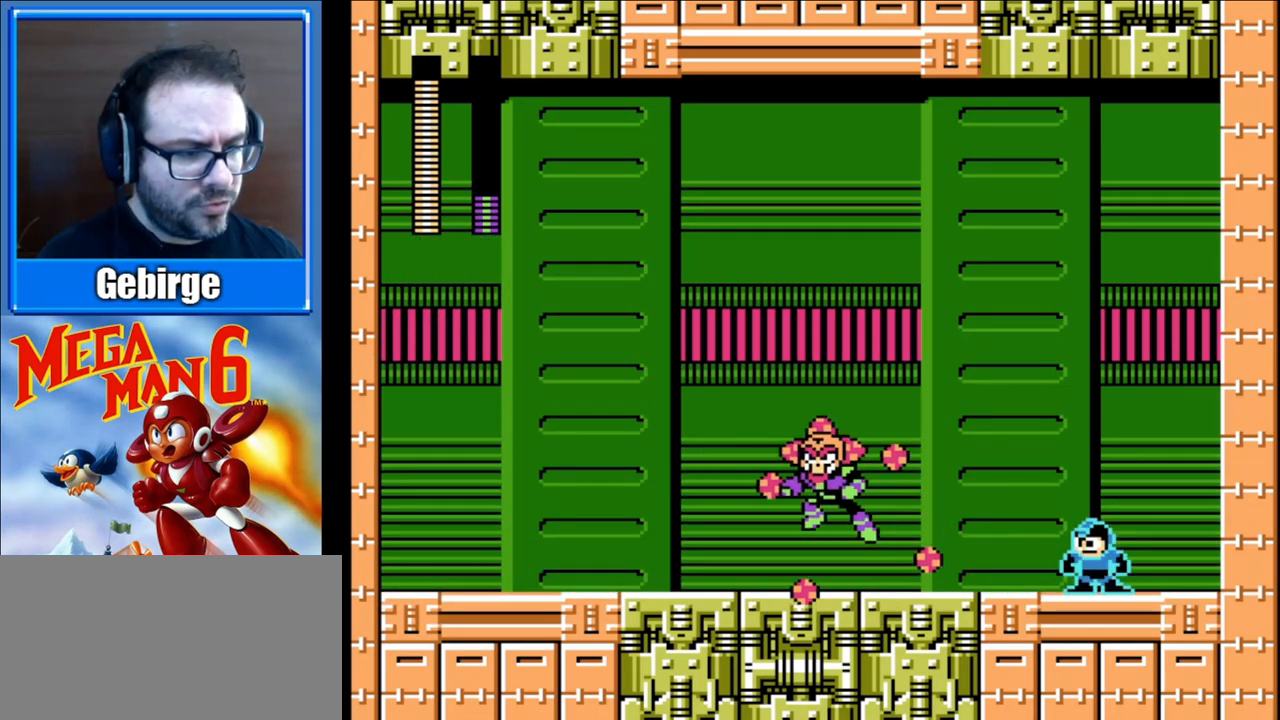
{"buttons": ["B", "DPAD_LEFT"], "events": [[250, "DPAD_DOWN", "down"], [367, "DPAD_DOWN", "up"]]}
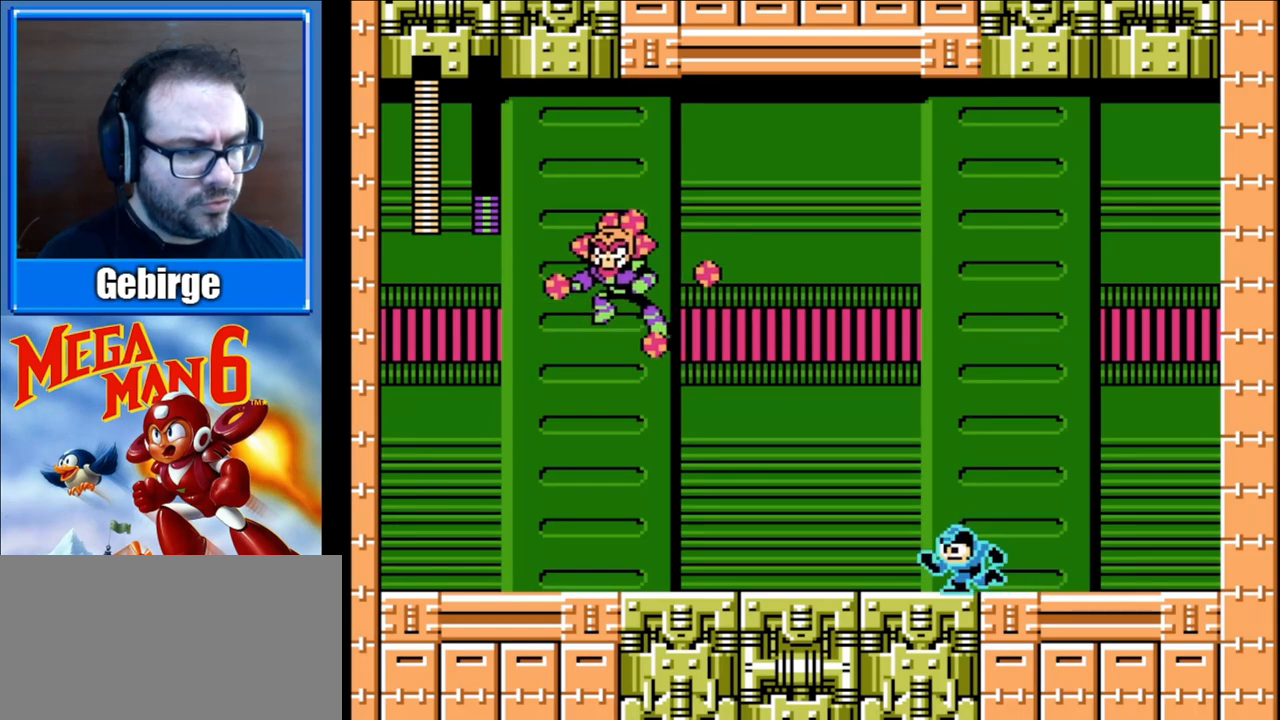
{"buttons": ["B"], "events": [[333, "DPAD_LEFT", "up"]]}
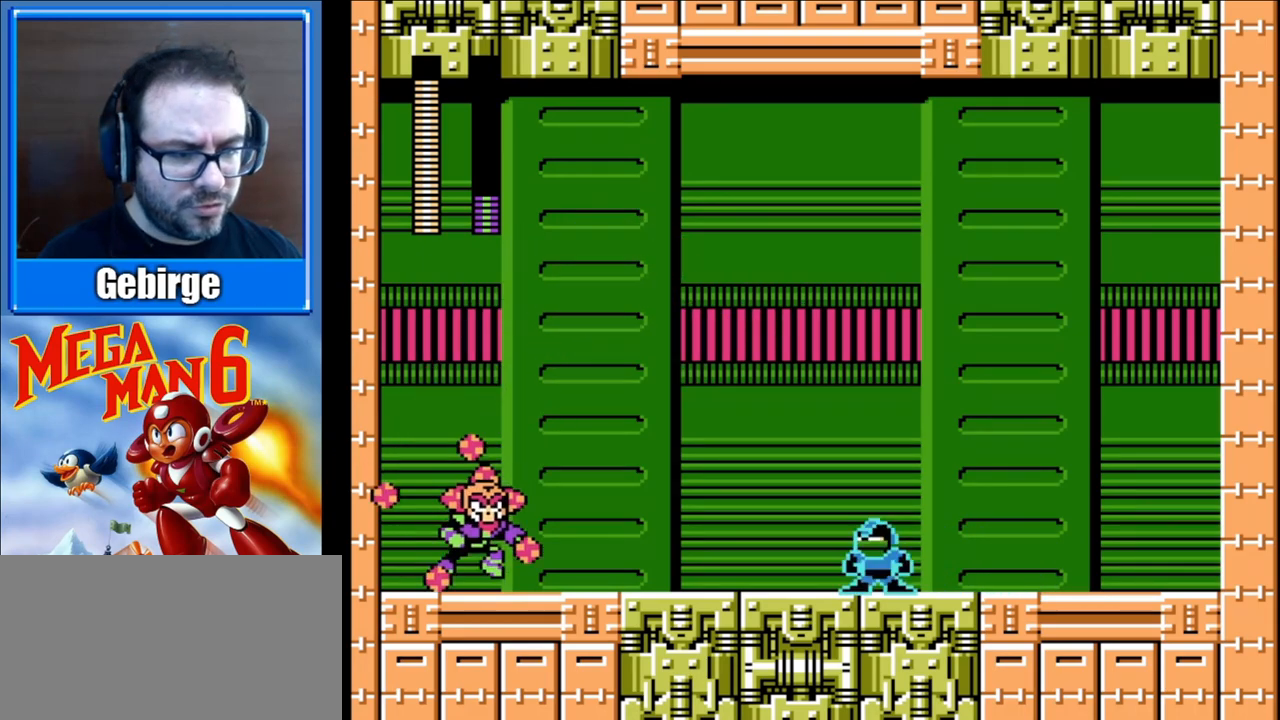
{"buttons": ["A", "B", "DPAD_LEFT"], "events": [[217, "DPAD_LEFT", "down"], [433, "A", "down"]]}
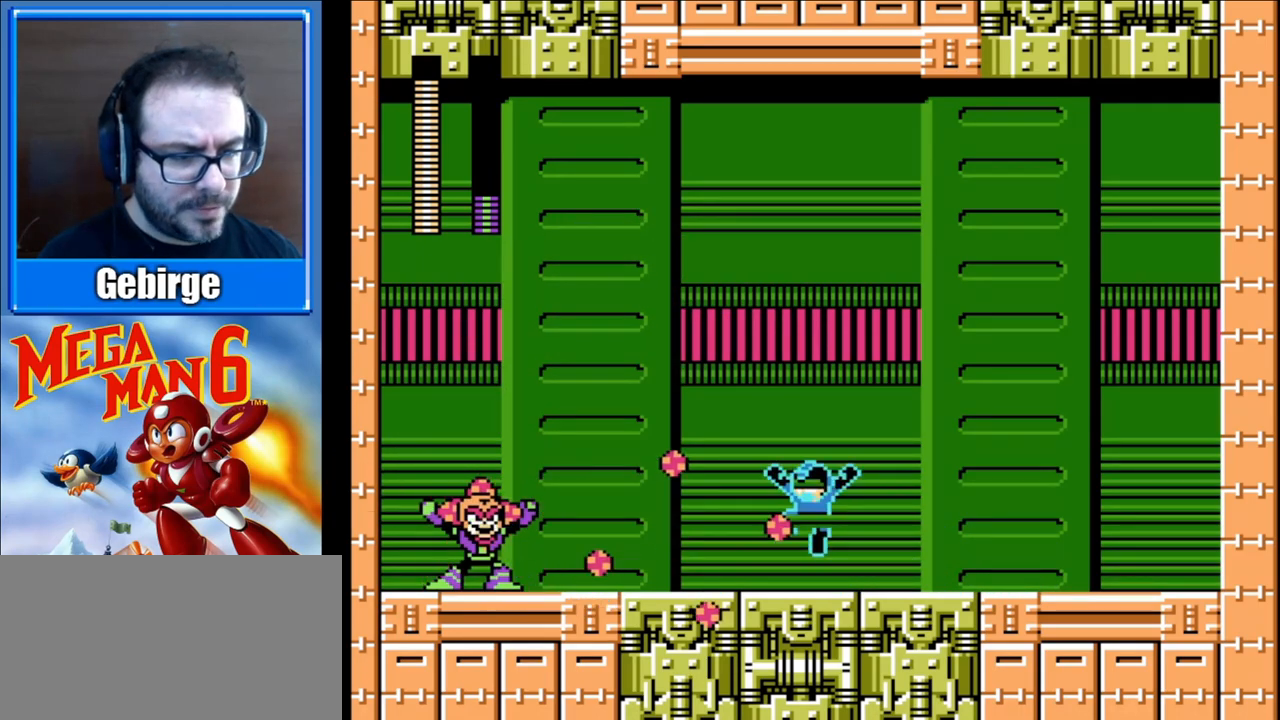
{"buttons": ["B", "DPAD_LEFT"], "events": [[500, "A", "up"]]}
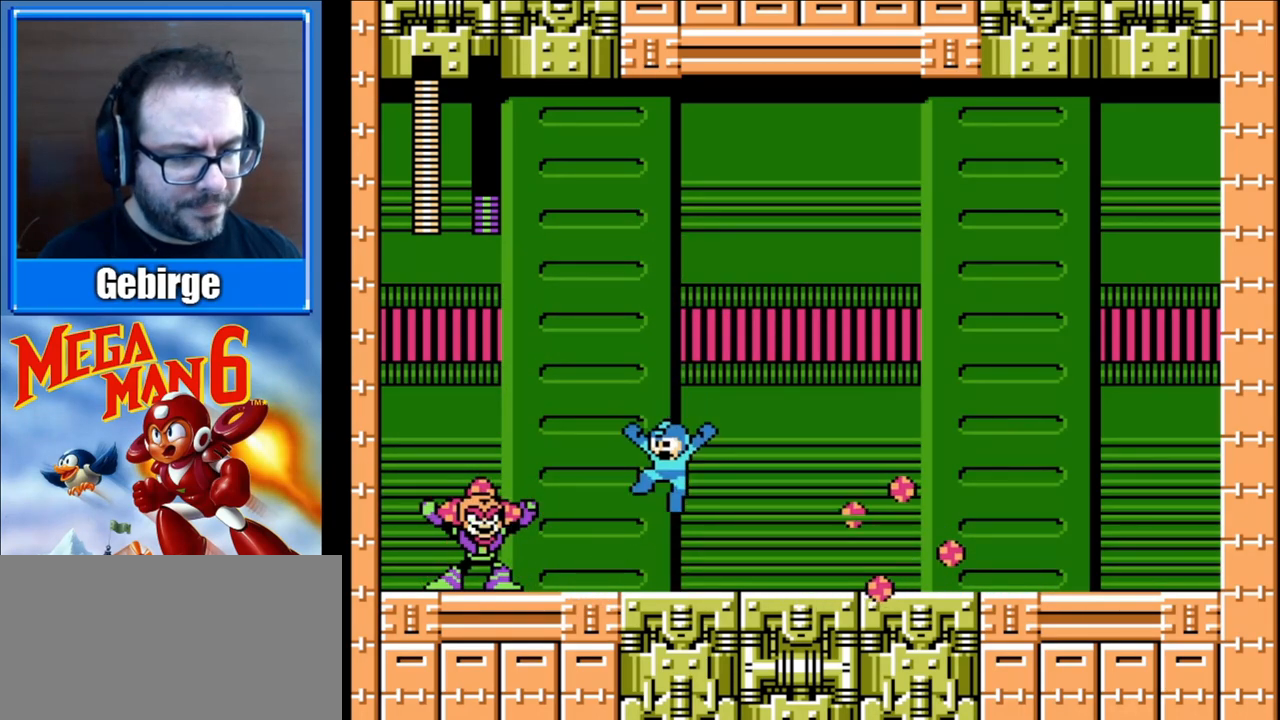
{"buttons": ["B", "DPAD_RIGHT"], "events": [[33, "DPAD_LEFT", "up"], [83, "B", "up"], [167, "B", "down"], [217, "DPAD_RIGHT", "down"]]}
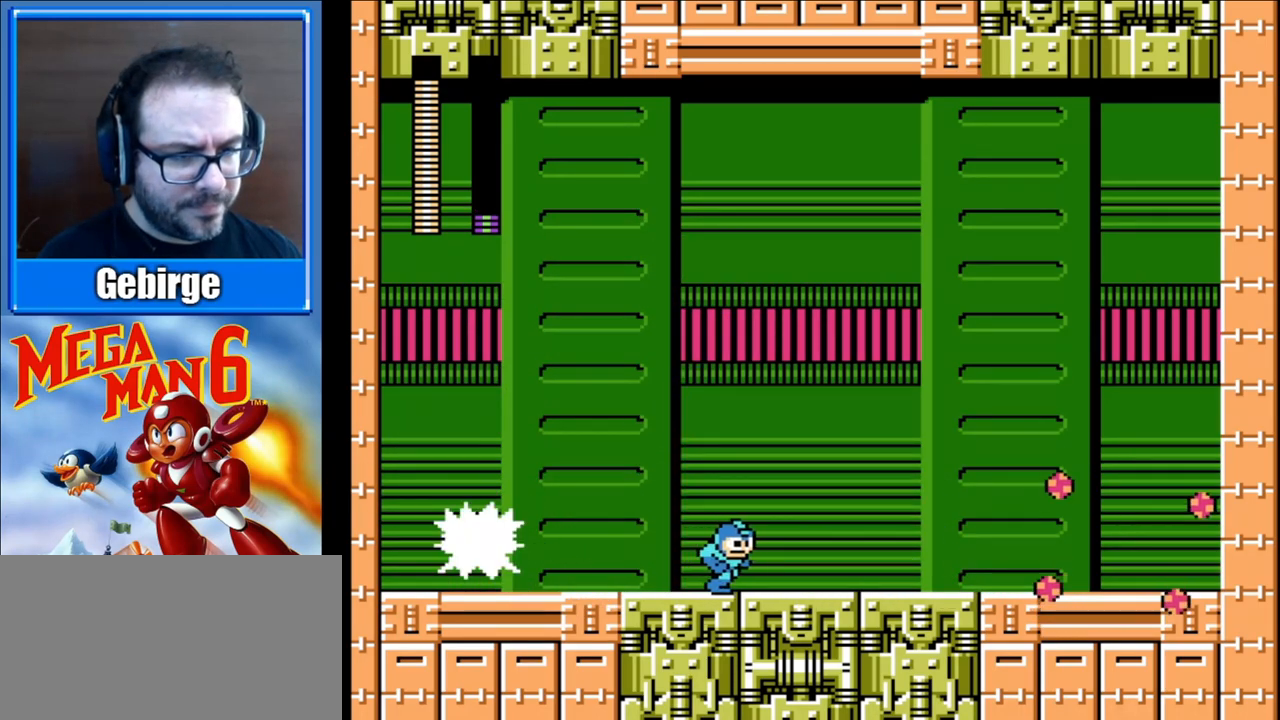
{"buttons": ["B", "DPAD_RIGHT"], "events": []}
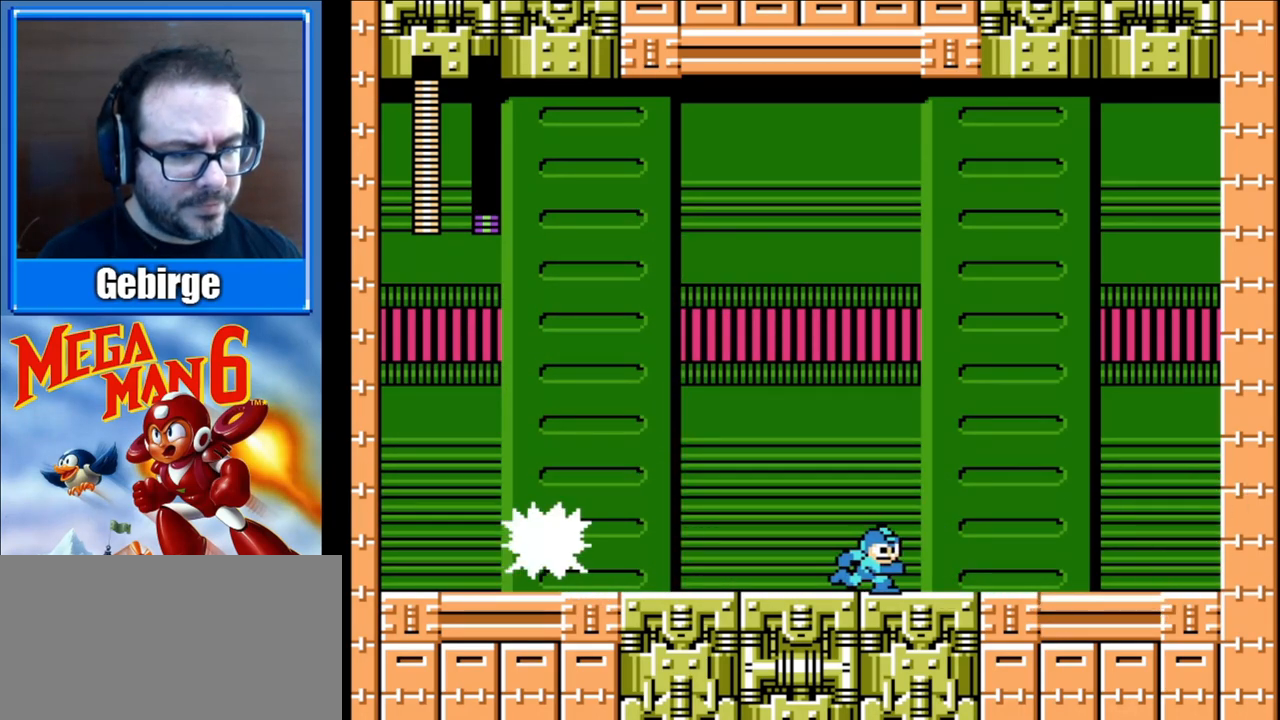
{"buttons": ["B", "DPAD_LEFT"], "events": [[450, "DPAD_RIGHT", "up"], [483, "DPAD_LEFT", "down"]]}
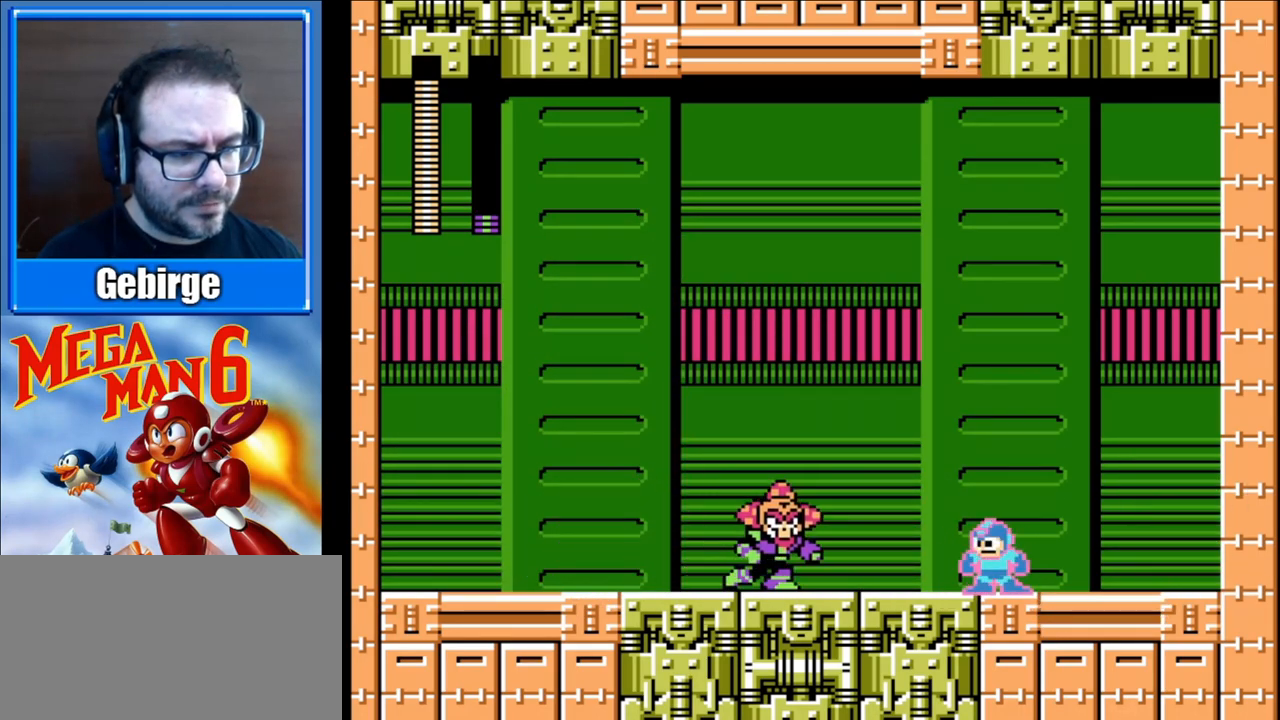
{"buttons": ["B", "DPAD_RIGHT"], "events": [[133, "B", "up"], [150, "DPAD_LEFT", "up"], [183, "B", "down"], [350, "DPAD_RIGHT", "down"]]}
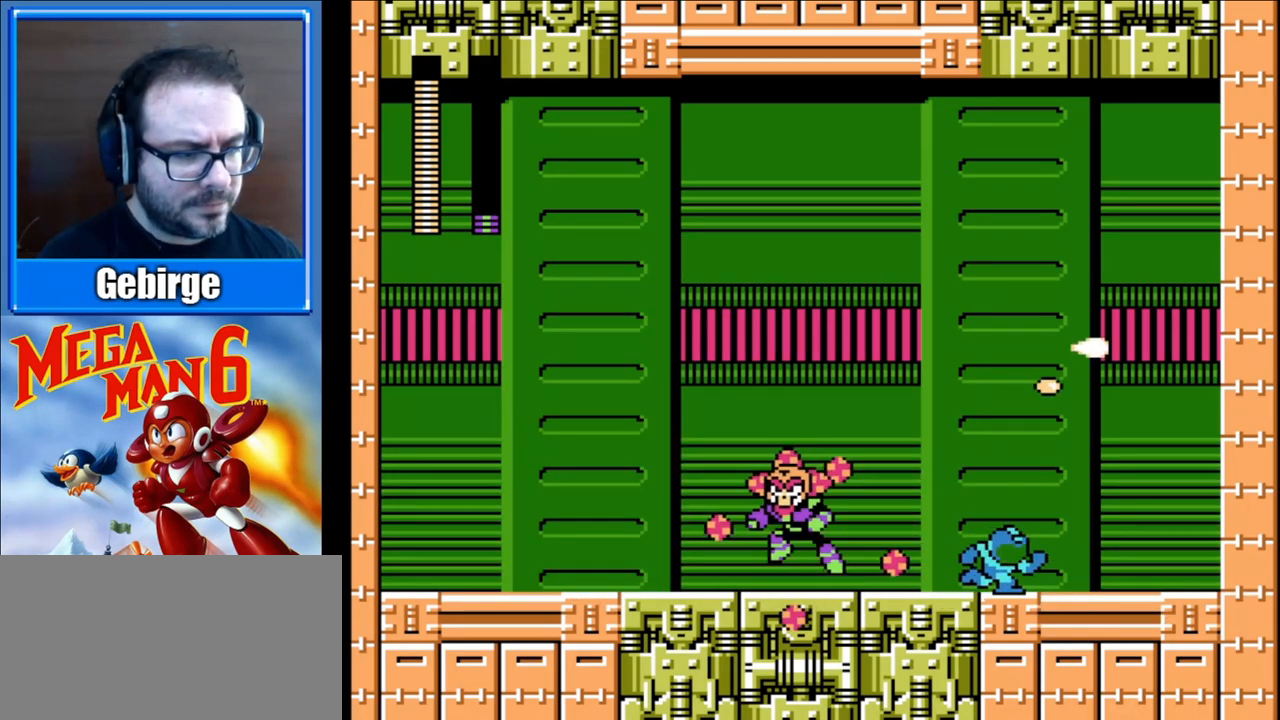
{"buttons": ["B", "DPAD_LEFT"], "events": [[133, "DPAD_RIGHT", "up"], [400, "DPAD_LEFT", "down"]]}
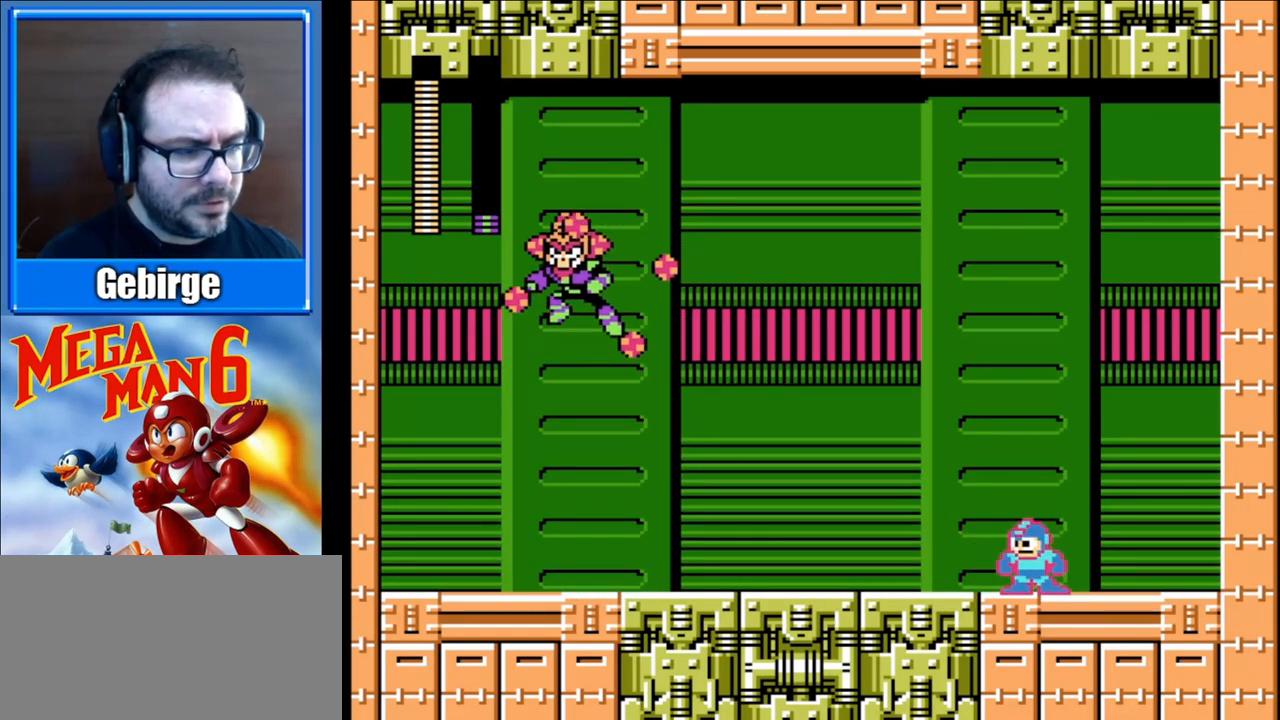
{"buttons": ["B", "DPAD_LEFT"], "events": []}
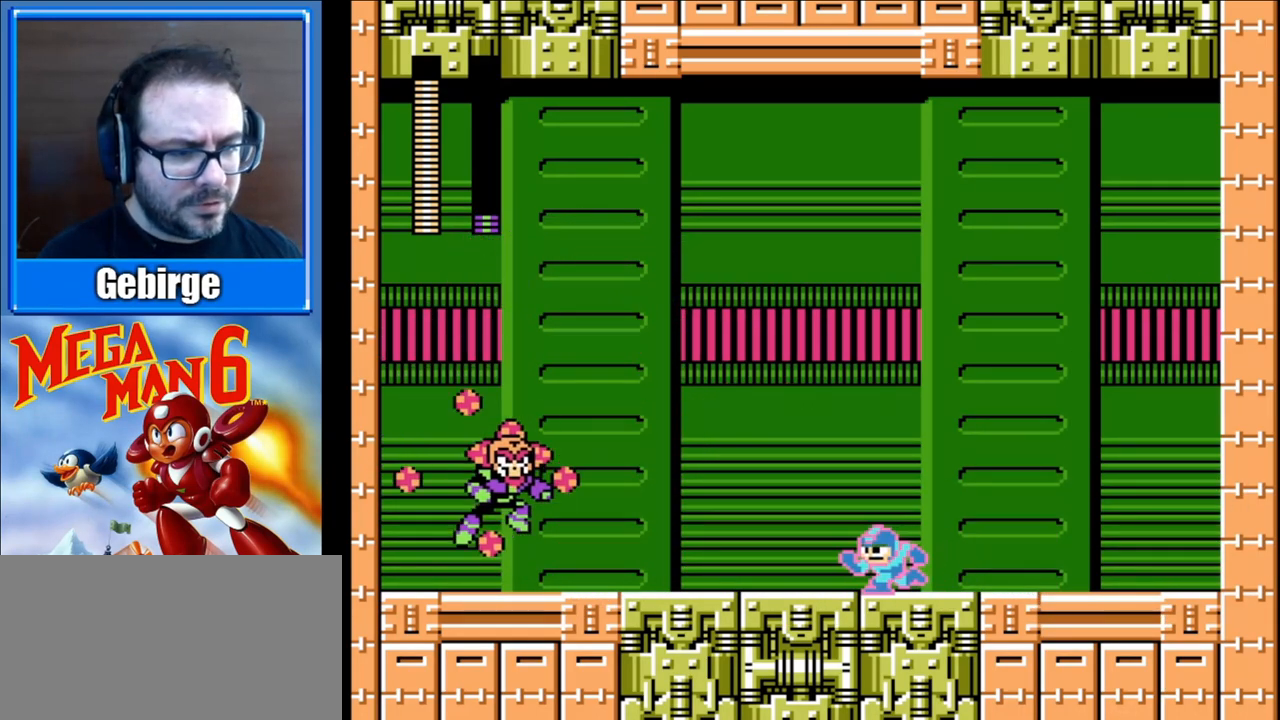
{"buttons": ["A", "B", "DPAD_LEFT"], "events": [[117, "DPAD_LEFT", "up"], [317, "A", "down"], [317, "DPAD_LEFT", "down"]]}
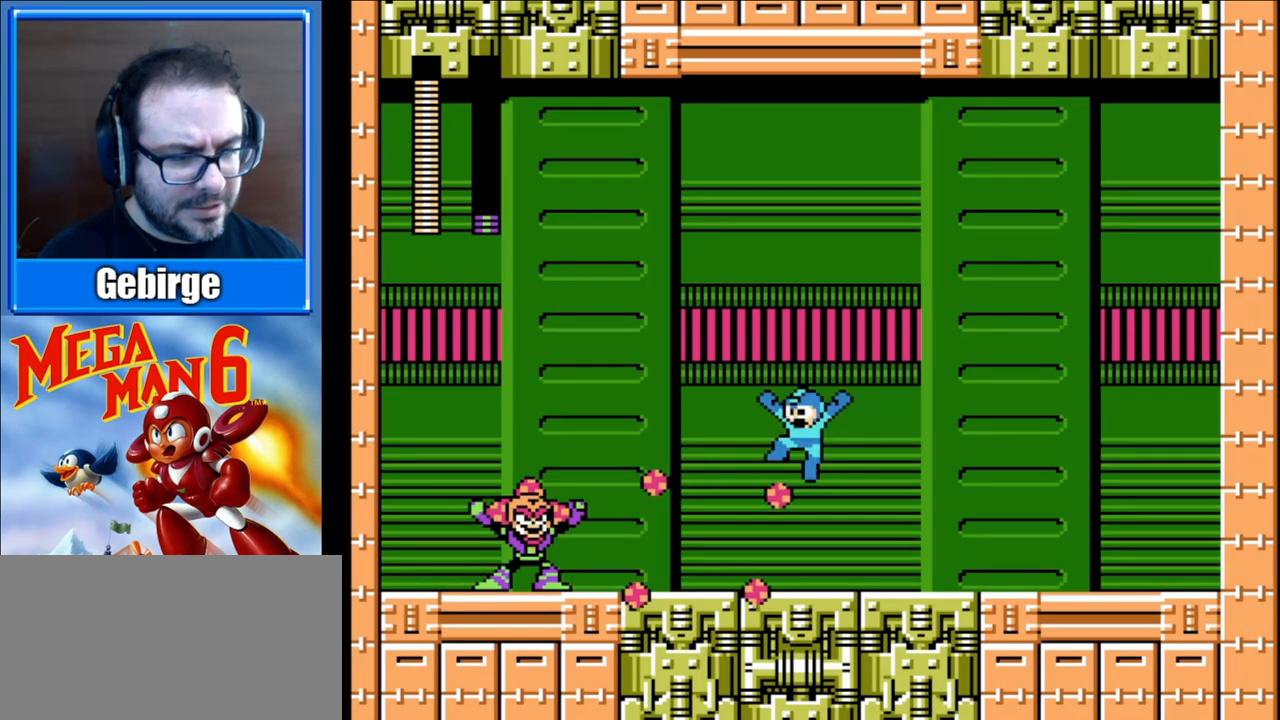
{"buttons": ["DPAD_LEFT"], "events": [[417, "A", "up"], [450, "B", "up"]]}
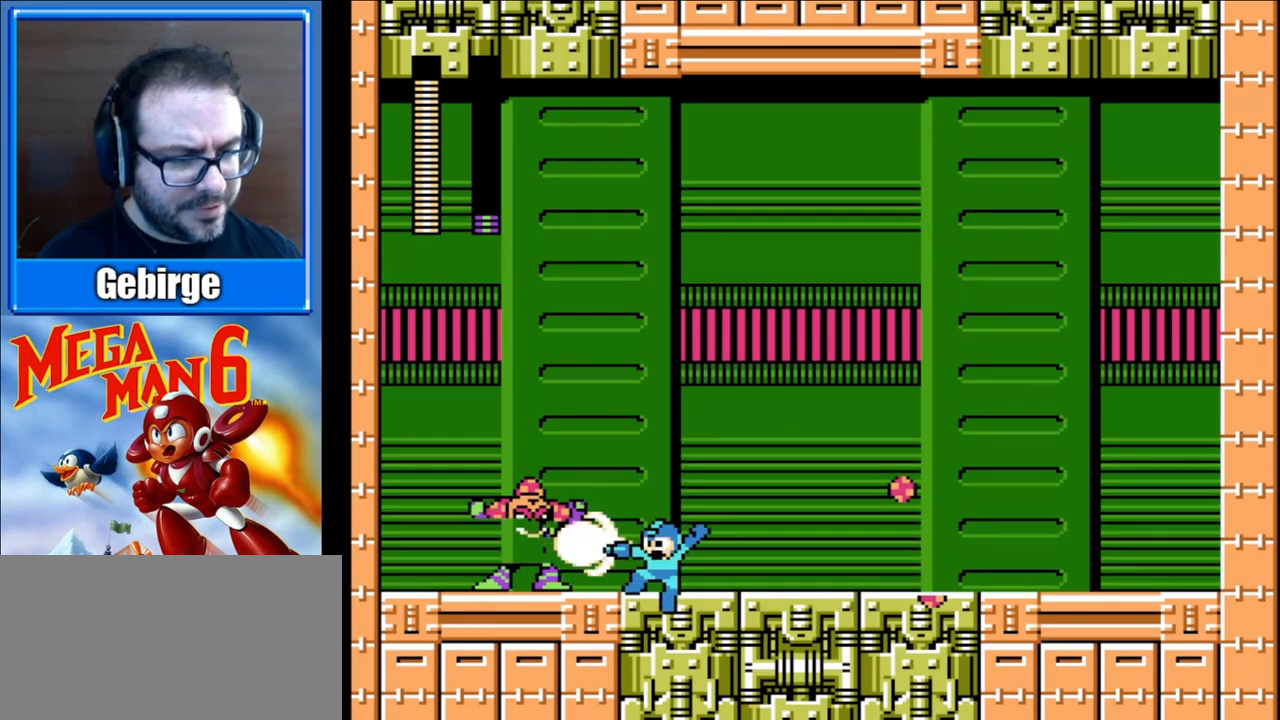
{"buttons": ["B", "DPAD_LEFT"], "events": [[33, "B", "down"]]}
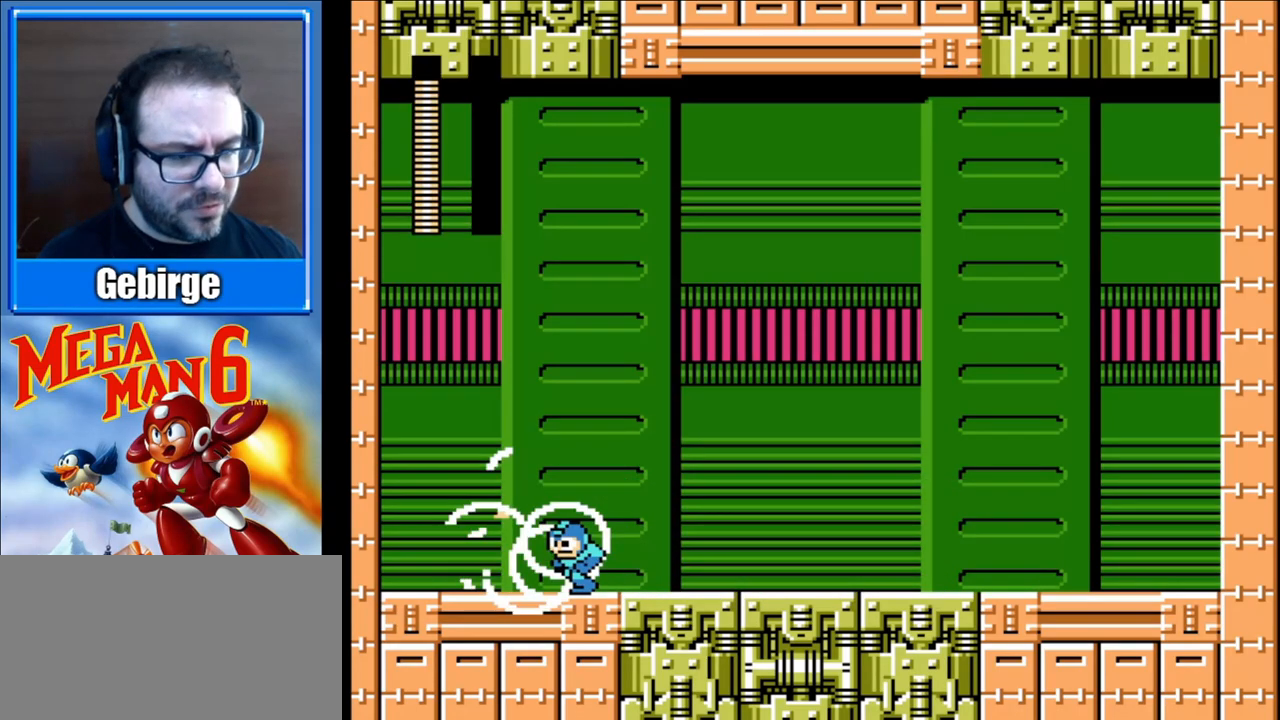
{"buttons": ["B", "DPAD_LEFT"], "events": []}
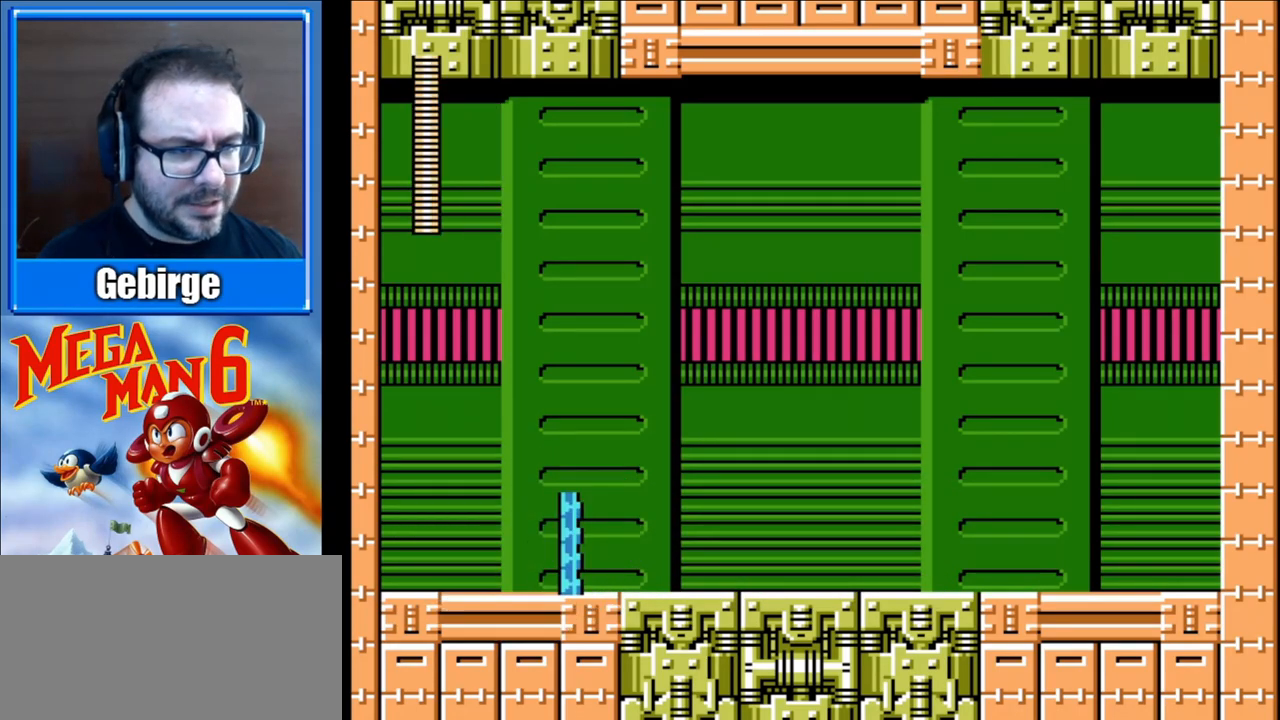
{"buttons": ["B", "DPAD_LEFT"], "events": []}
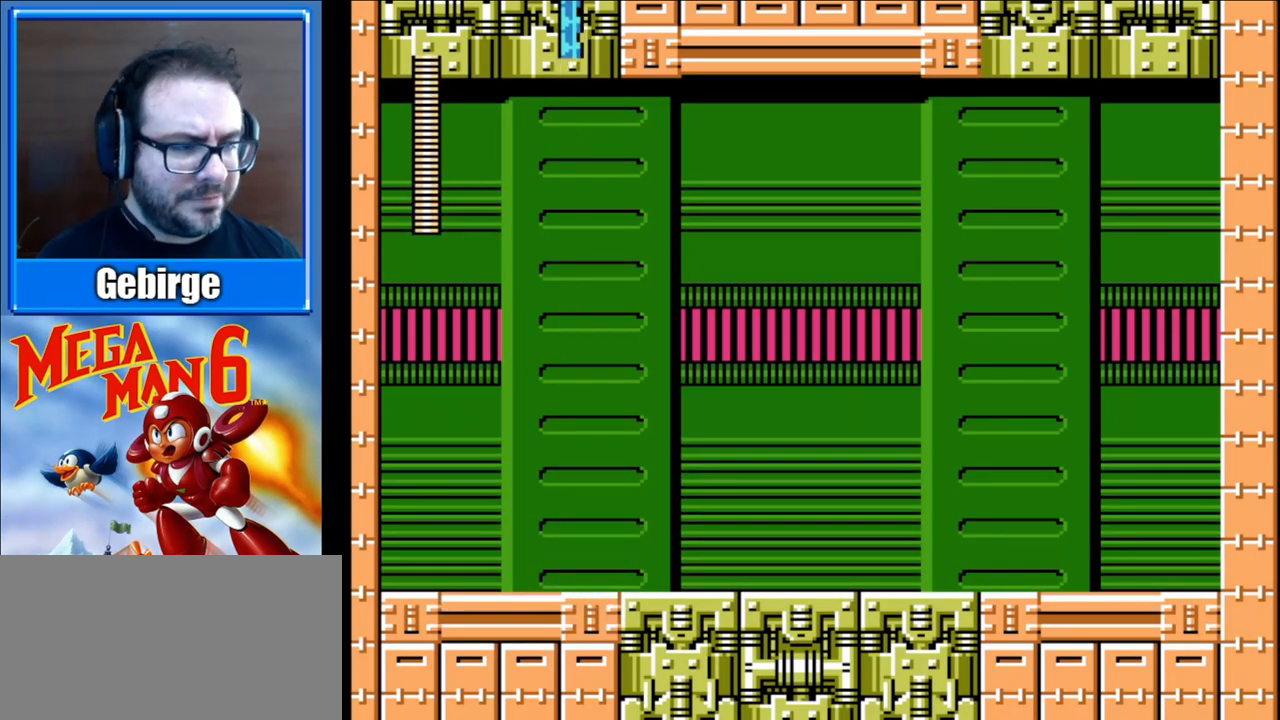
{"buttons": [], "events": [[100, "DPAD_LEFT", "up"], [433, "B", "up"]]}
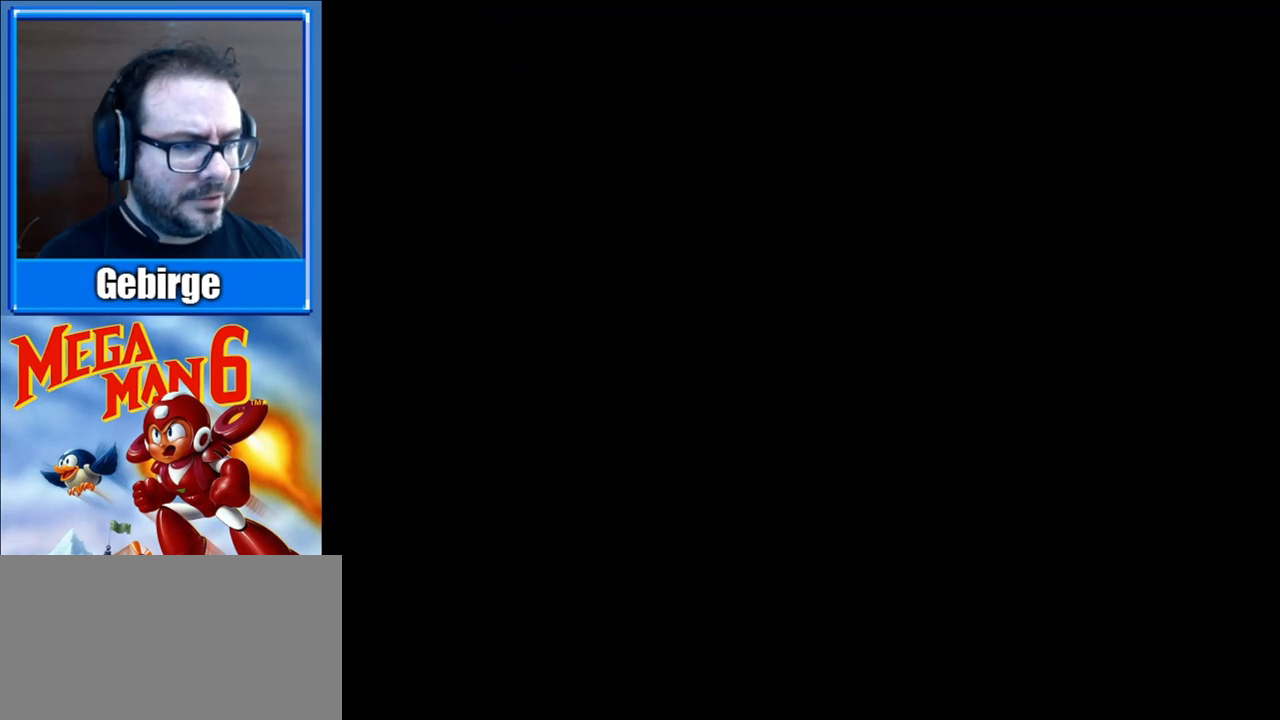
{"buttons": [], "events": []}
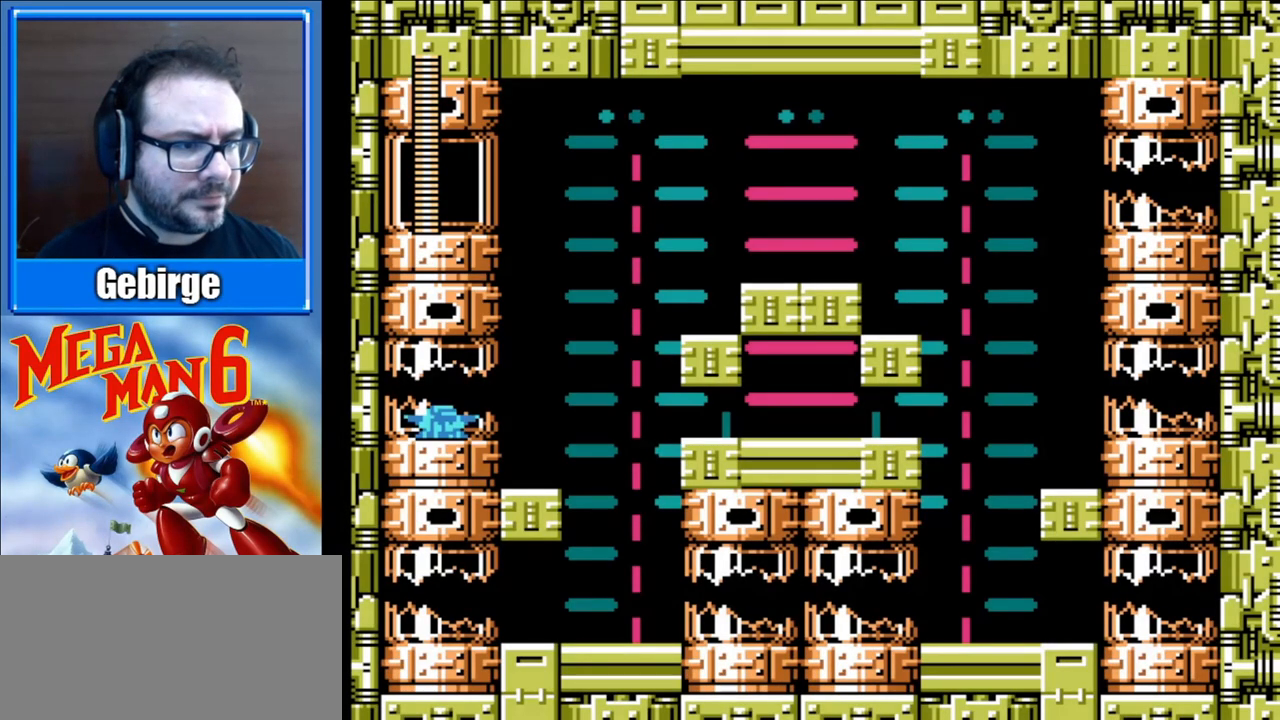
{"buttons": [], "events": [[183, "START", "down"], [383, "START", "up"]]}
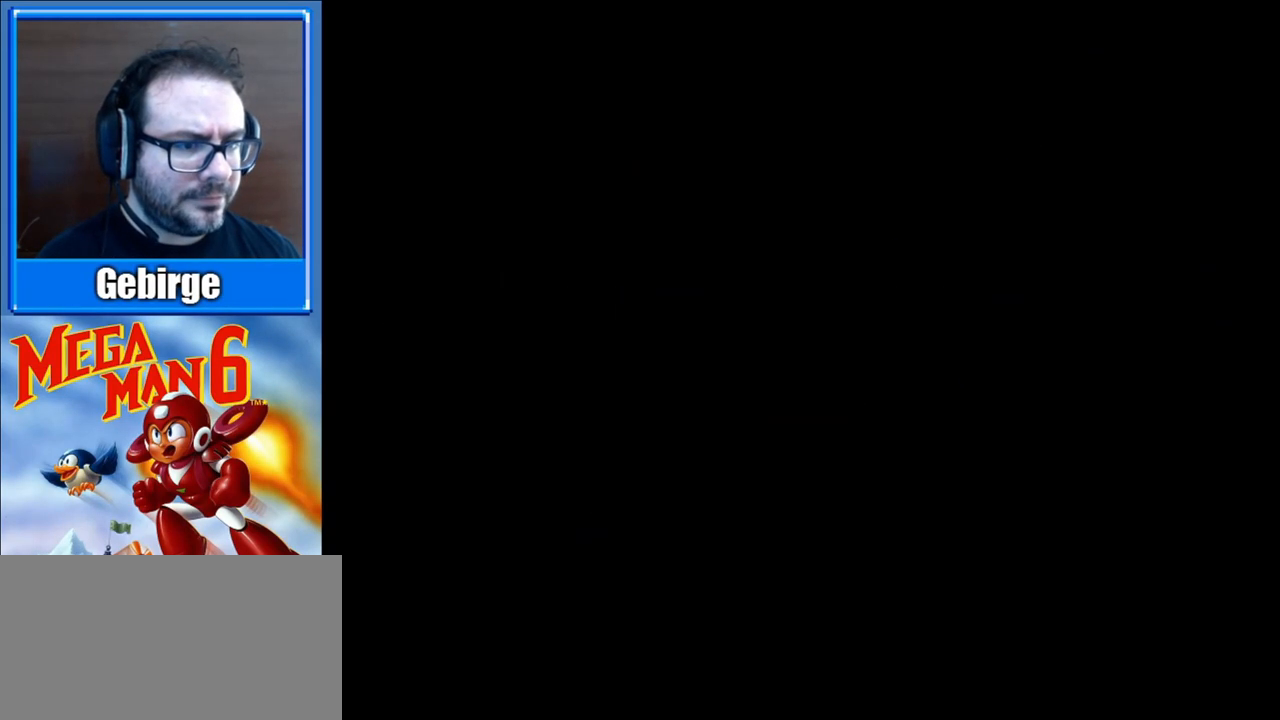
{"buttons": [], "events": []}
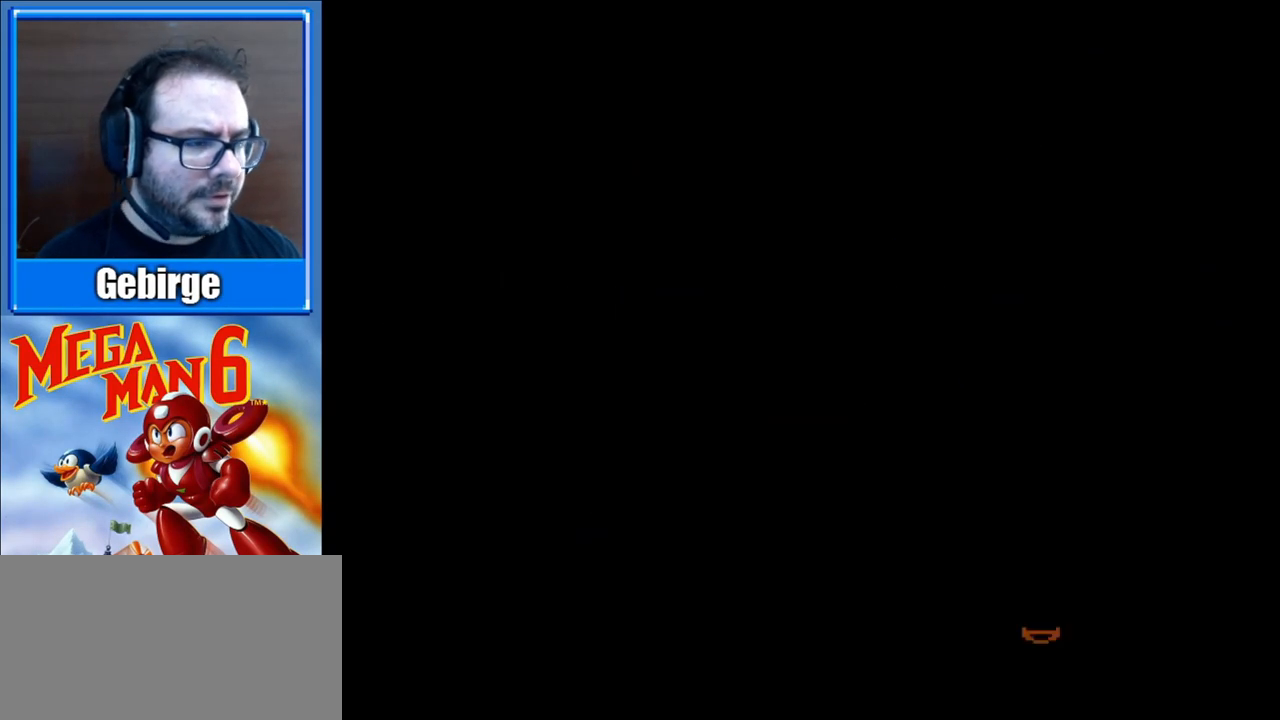
{"buttons": [], "events": []}
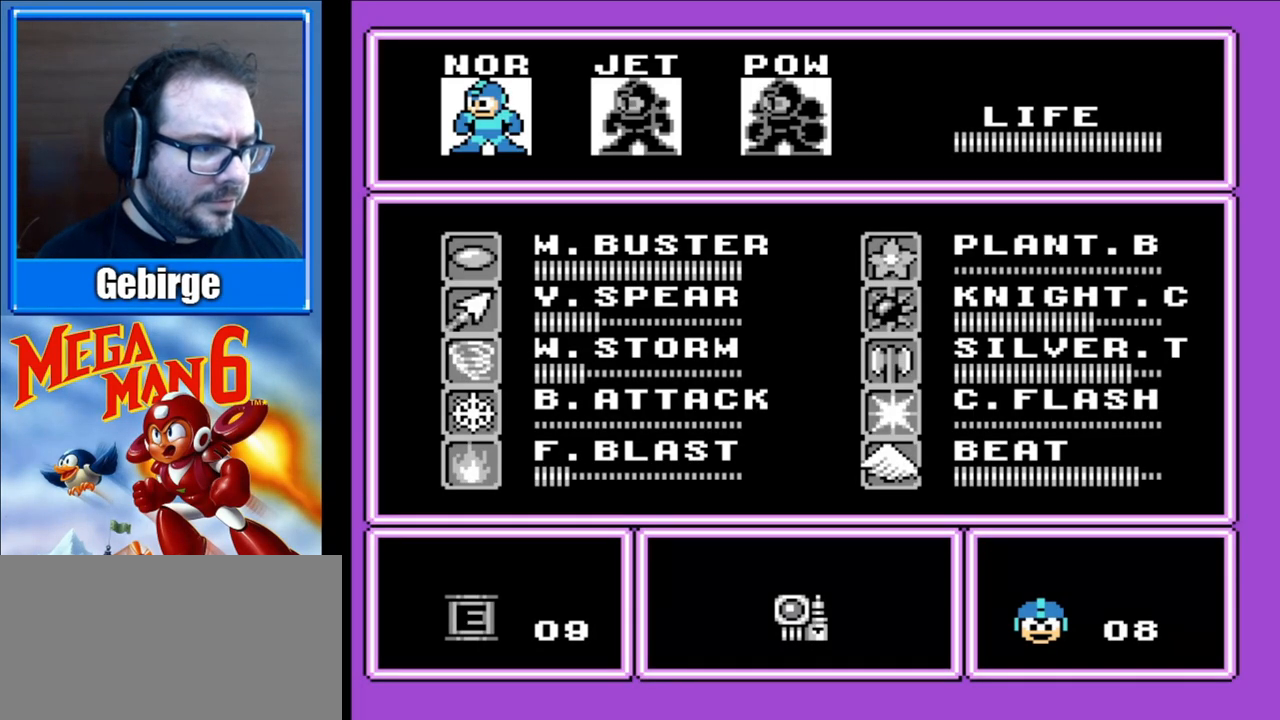
{"buttons": [], "events": []}
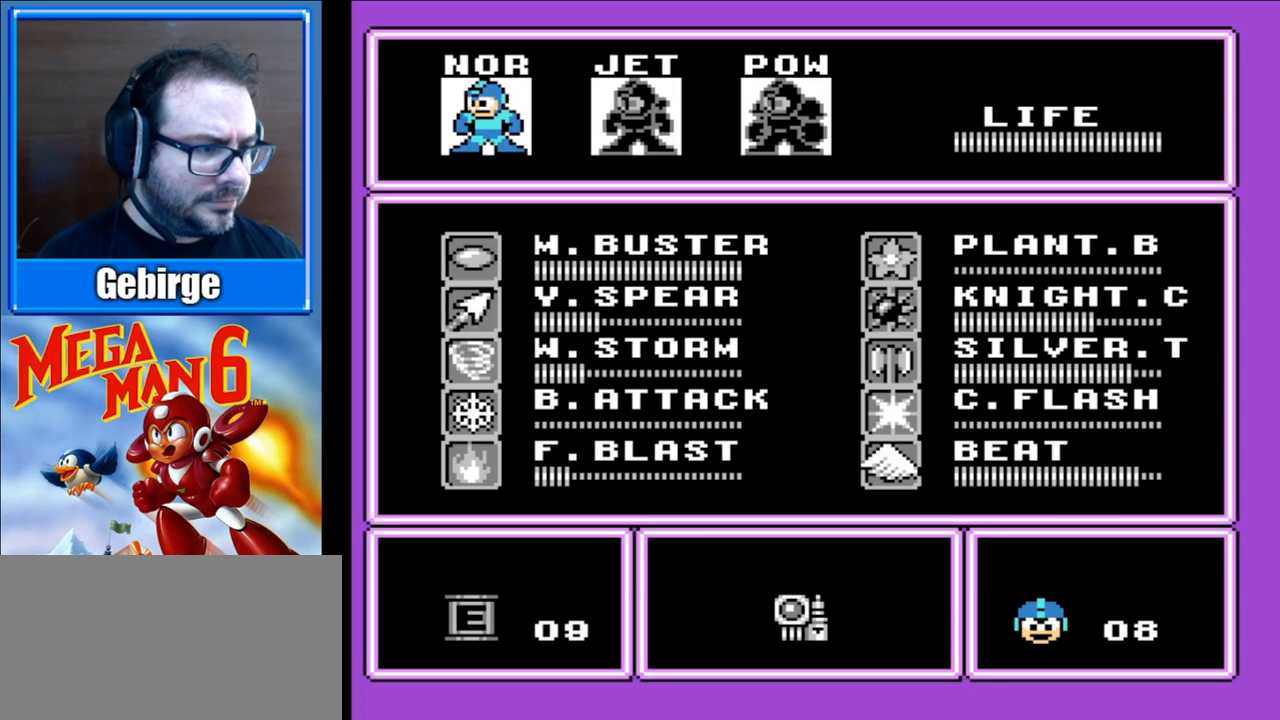
{"buttons": ["B", "DPAD_RIGHT"], "events": [[17, "START", "down"], [183, "START", "up"], [333, "DPAD_RIGHT", "down"], [350, "B", "down"]]}